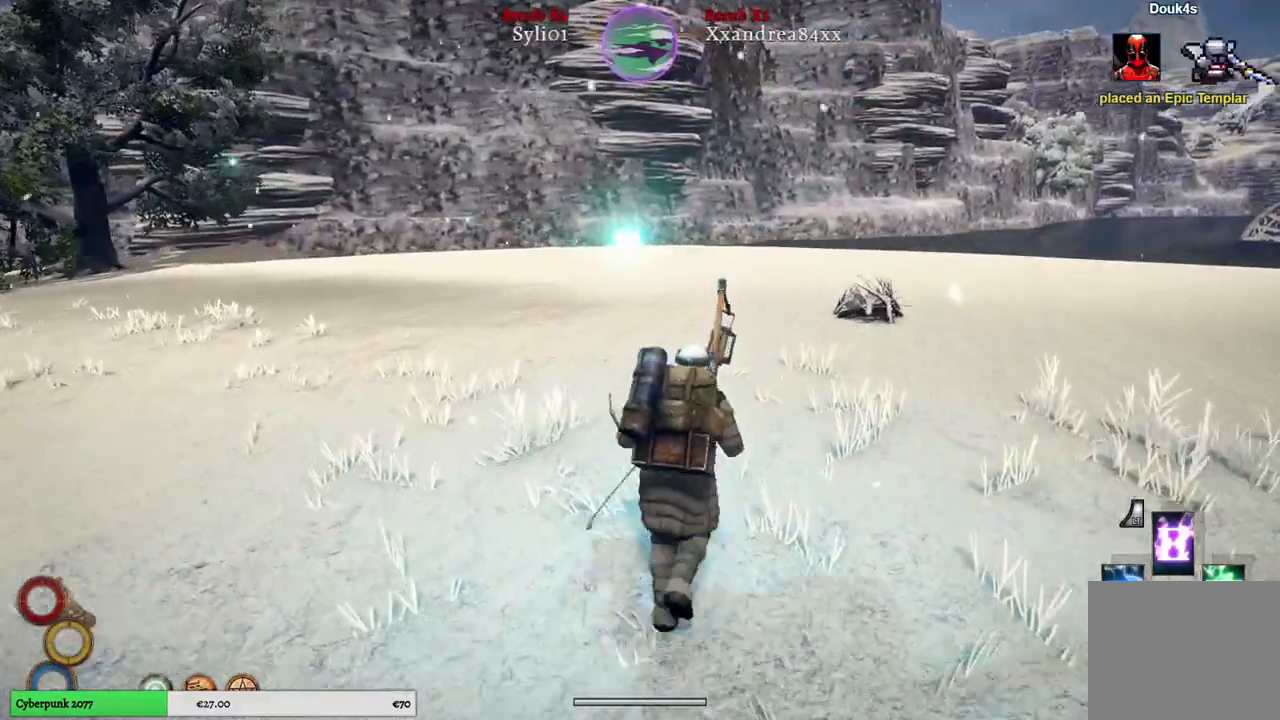
Gameplay with a controller (Xbox layout); each line is a JSON object with the inputs held at the frame after it. "events" lists button and stick changes between this image and that frame as [ms after this image, input, new state], when the widget could be followed in between.
{"buttons": [], "left_stick": "up-right", "right_stick": "left", "events": [[250, "right_stick", "left"]]}
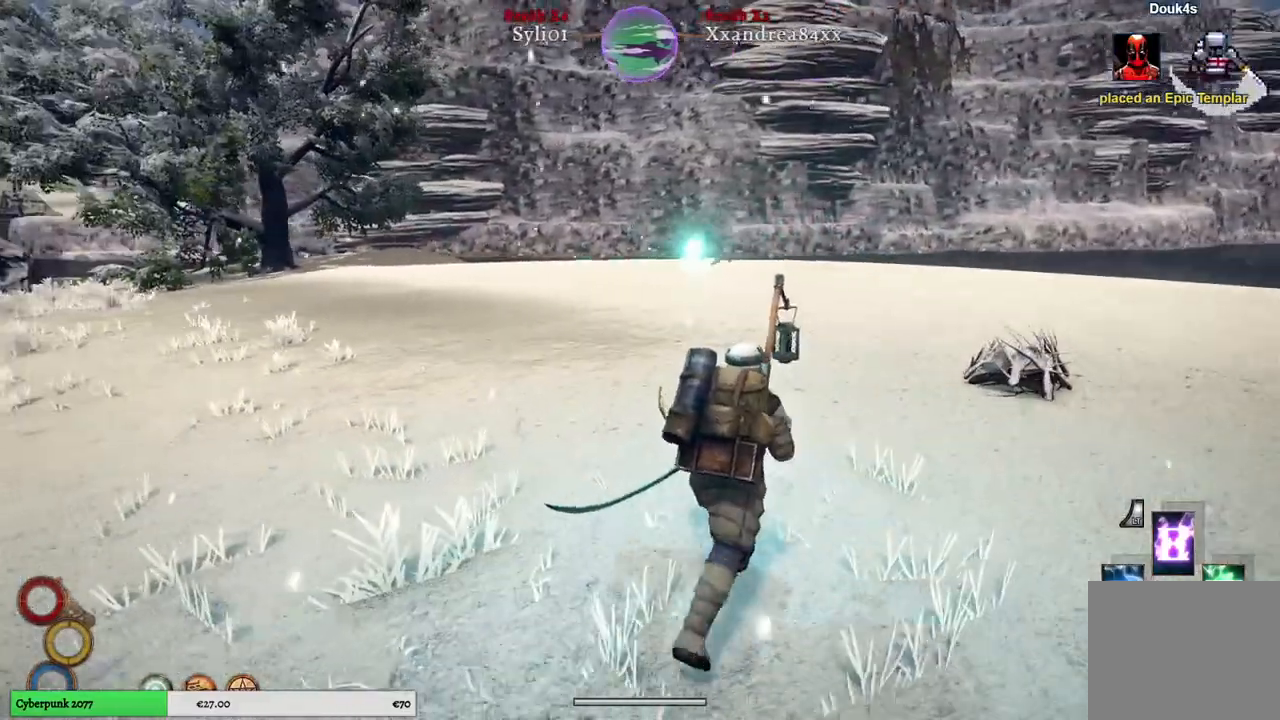
{"buttons": [], "left_stick": "up-right", "right_stick": "left", "events": []}
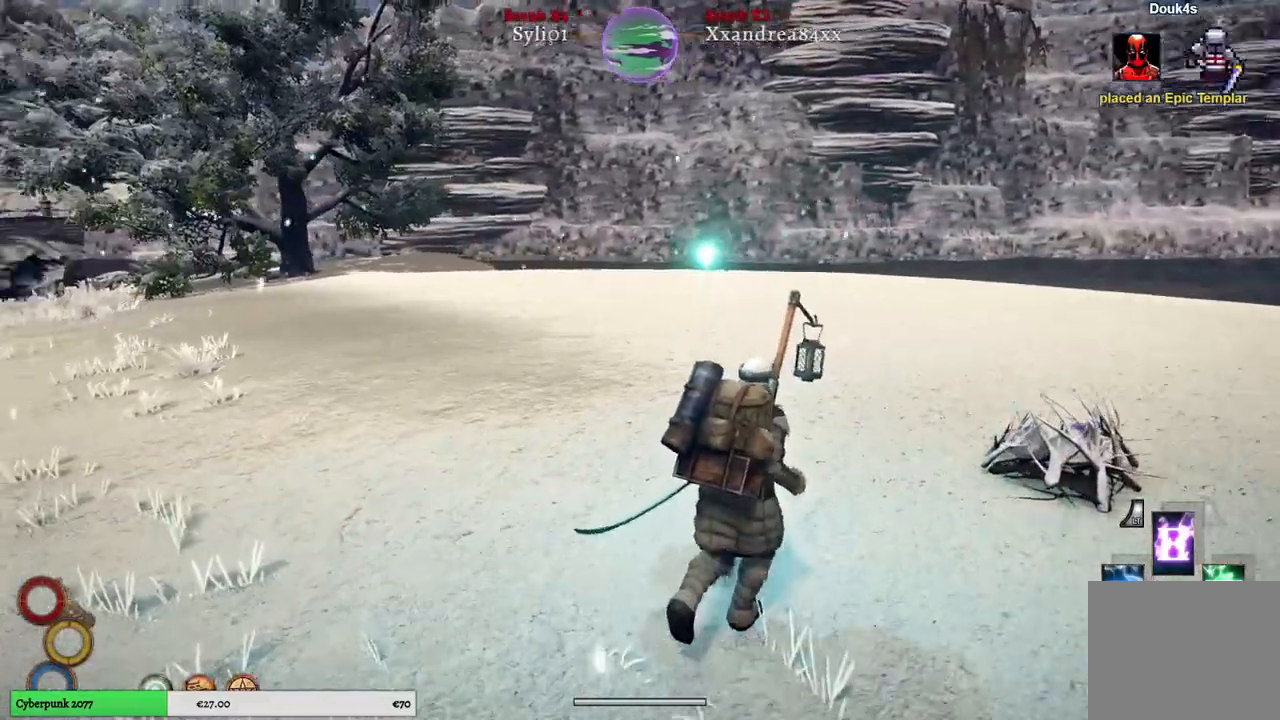
{"buttons": [], "left_stick": "center", "right_stick": "center", "events": [[350, "right_stick", "center"], [450, "left_stick", "center"]]}
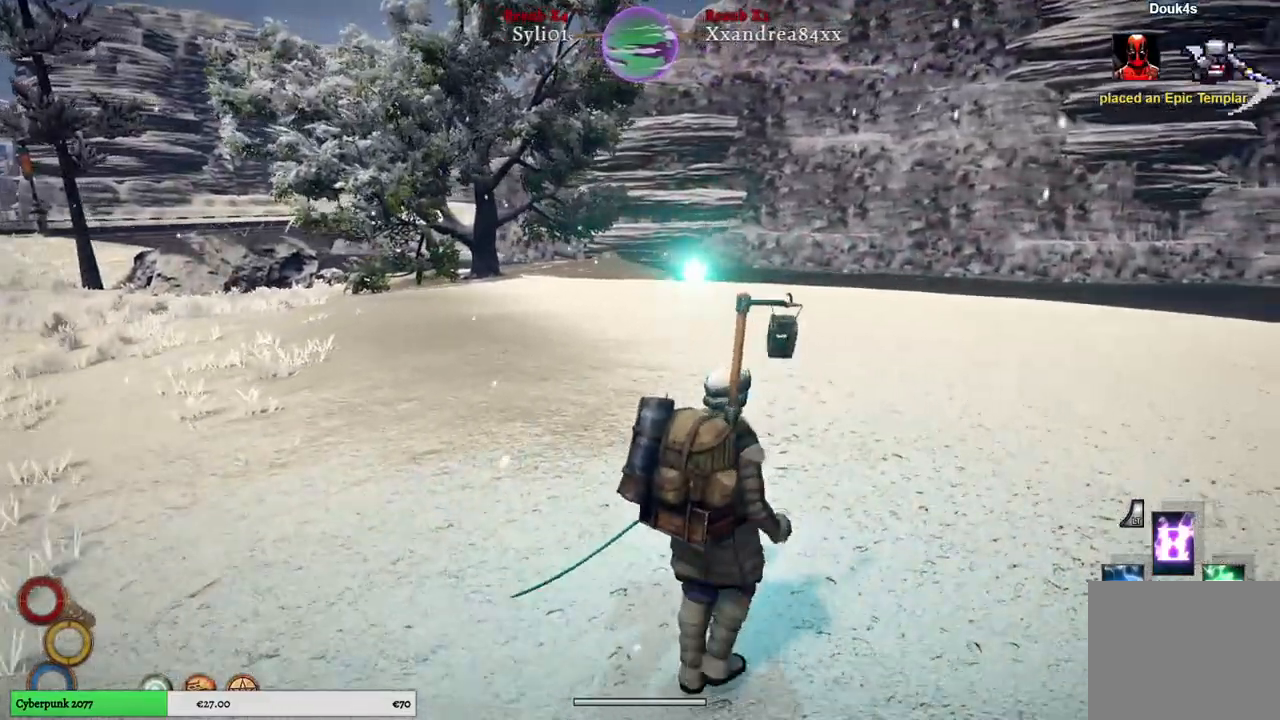
{"buttons": [], "left_stick": "up-right", "right_stick": "center", "events": [[417, "left_stick", "up-right"]]}
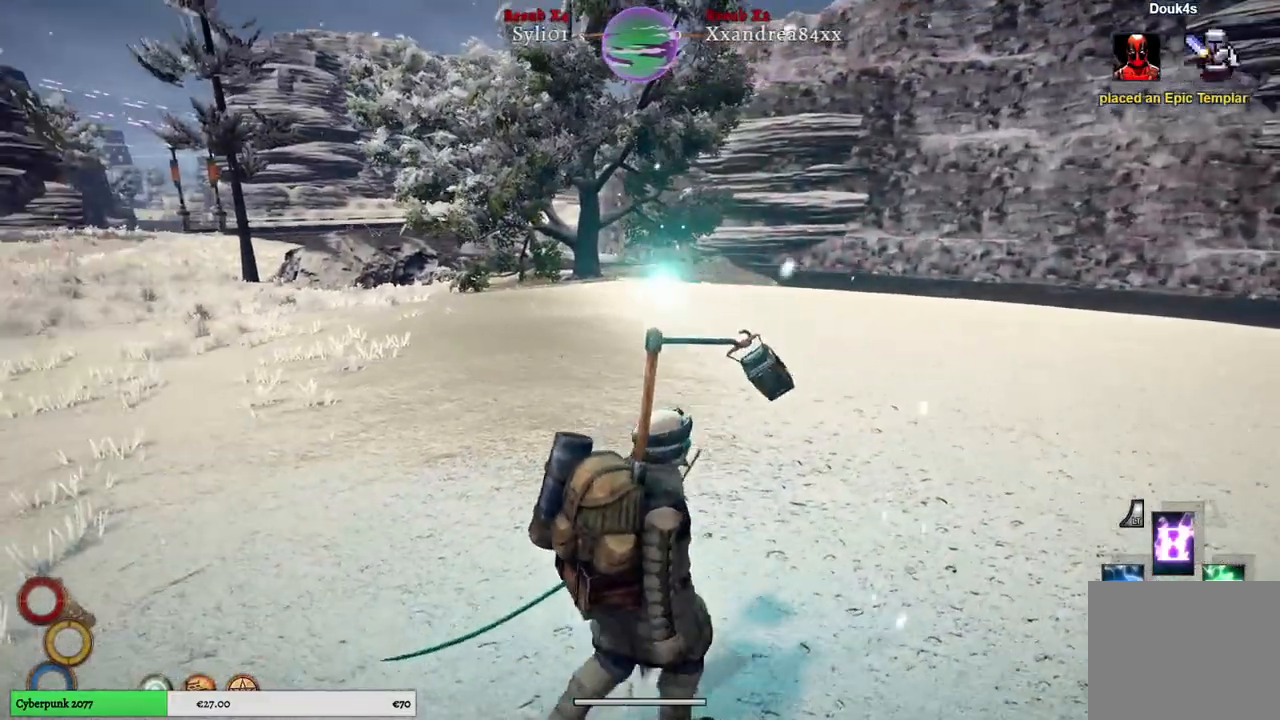
{"buttons": [], "left_stick": "right", "right_stick": "center", "events": [[433, "left_stick", "right"]]}
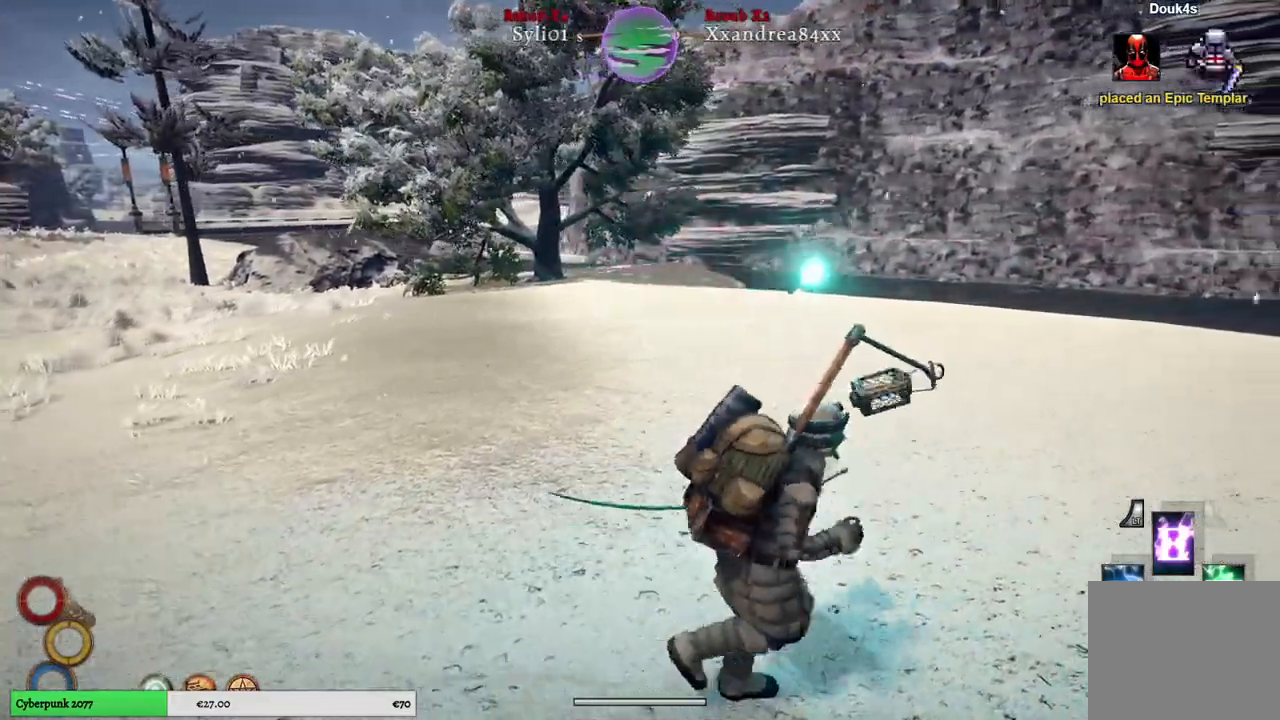
{"buttons": [], "left_stick": "down", "right_stick": "left", "events": [[133, "left_stick", "down"], [267, "right_stick", "left"]]}
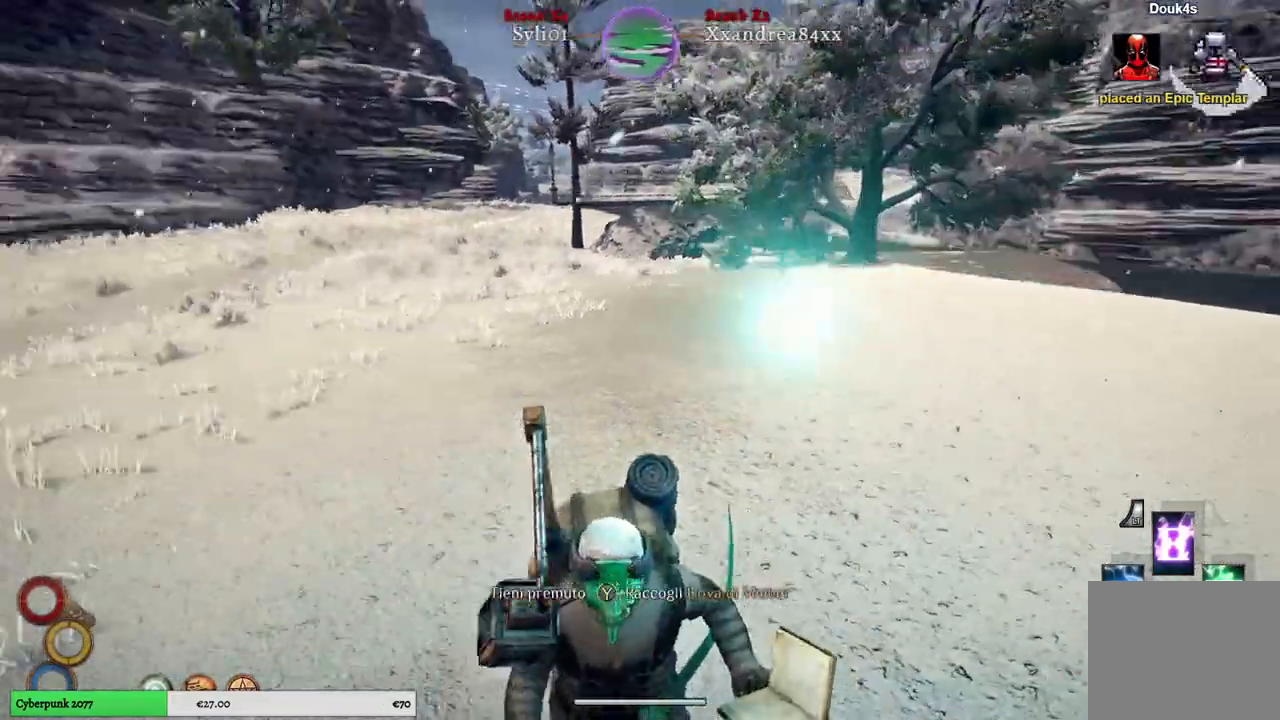
{"buttons": [], "left_stick": "up", "right_stick": "center", "events": [[183, "left_stick", "center"], [217, "right_stick", "center"], [283, "left_stick", "up"]]}
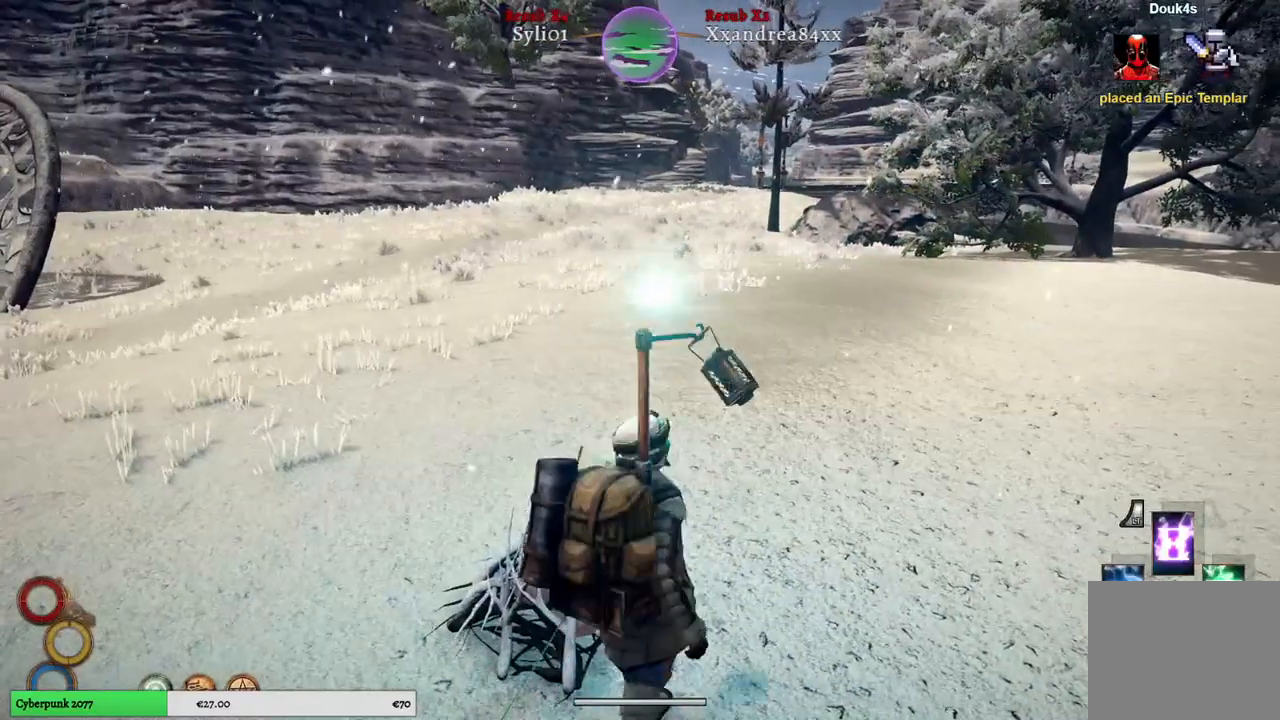
{"buttons": ["Y"], "left_stick": "center", "right_stick": "center", "events": [[133, "left_stick", "center"], [417, "Y", "down"]]}
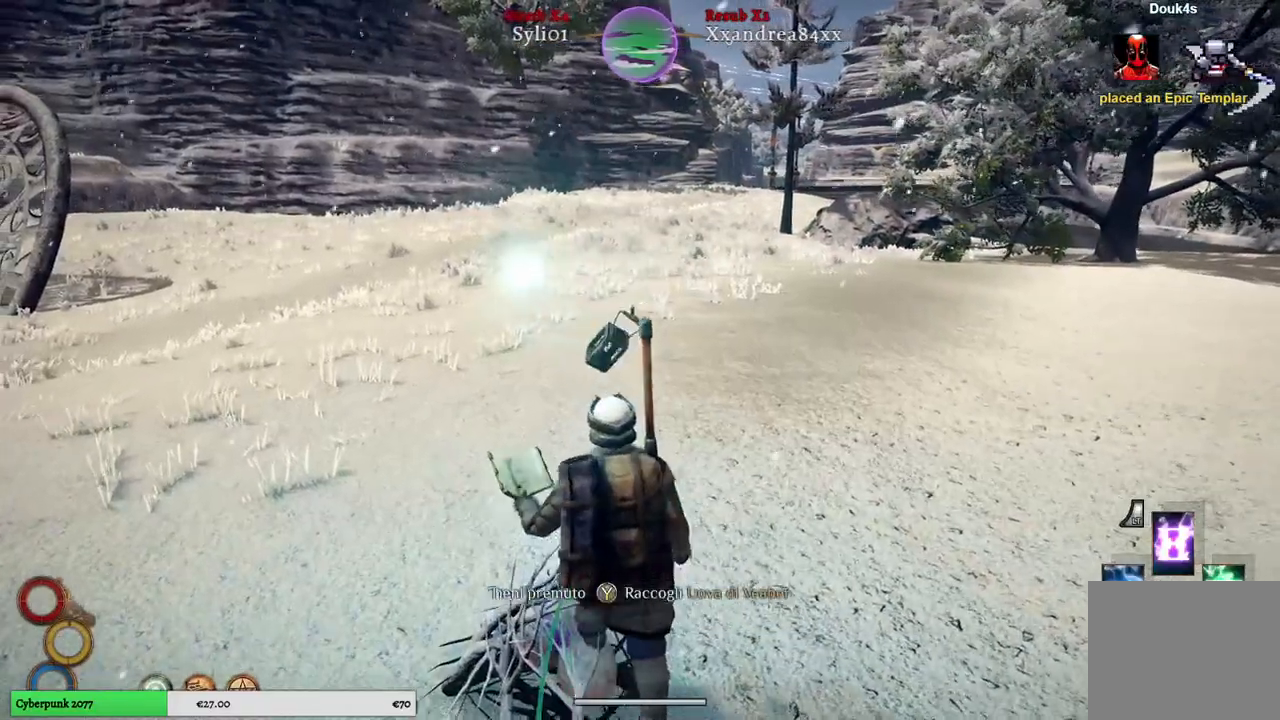
{"buttons": ["Y"], "left_stick": "center", "right_stick": "center", "events": []}
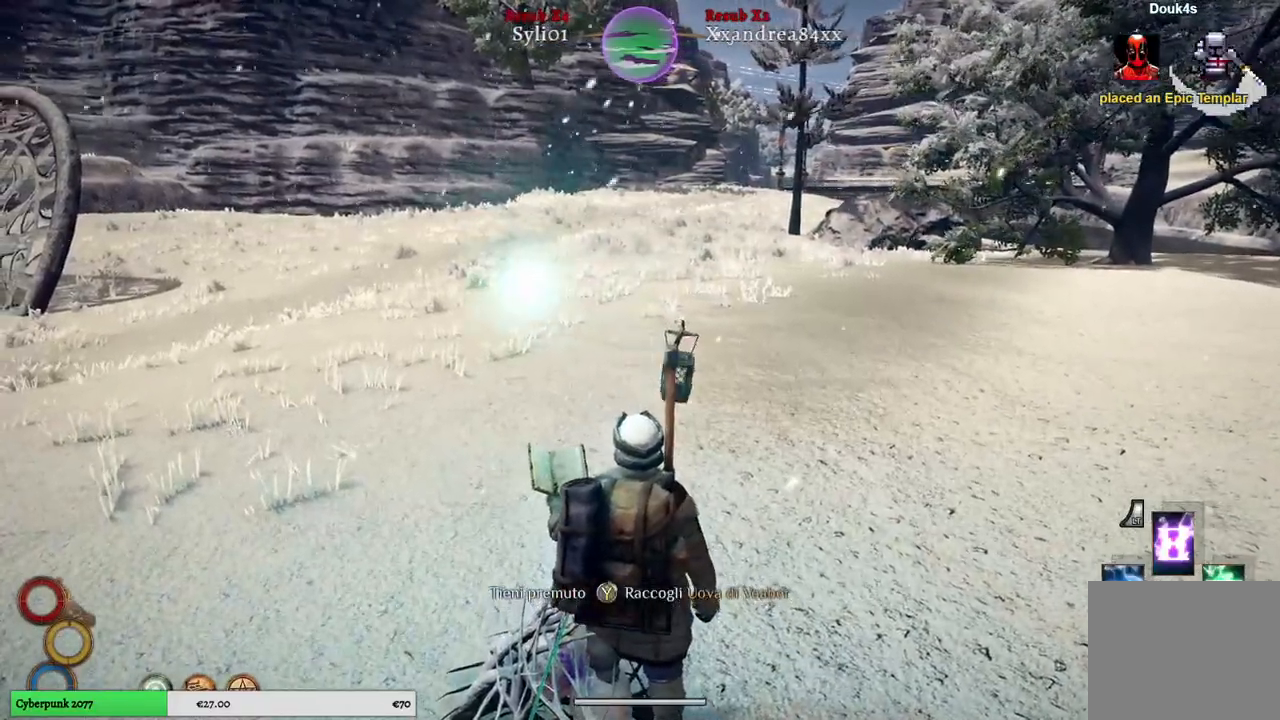
{"buttons": ["Y"], "left_stick": "center", "right_stick": "center", "events": []}
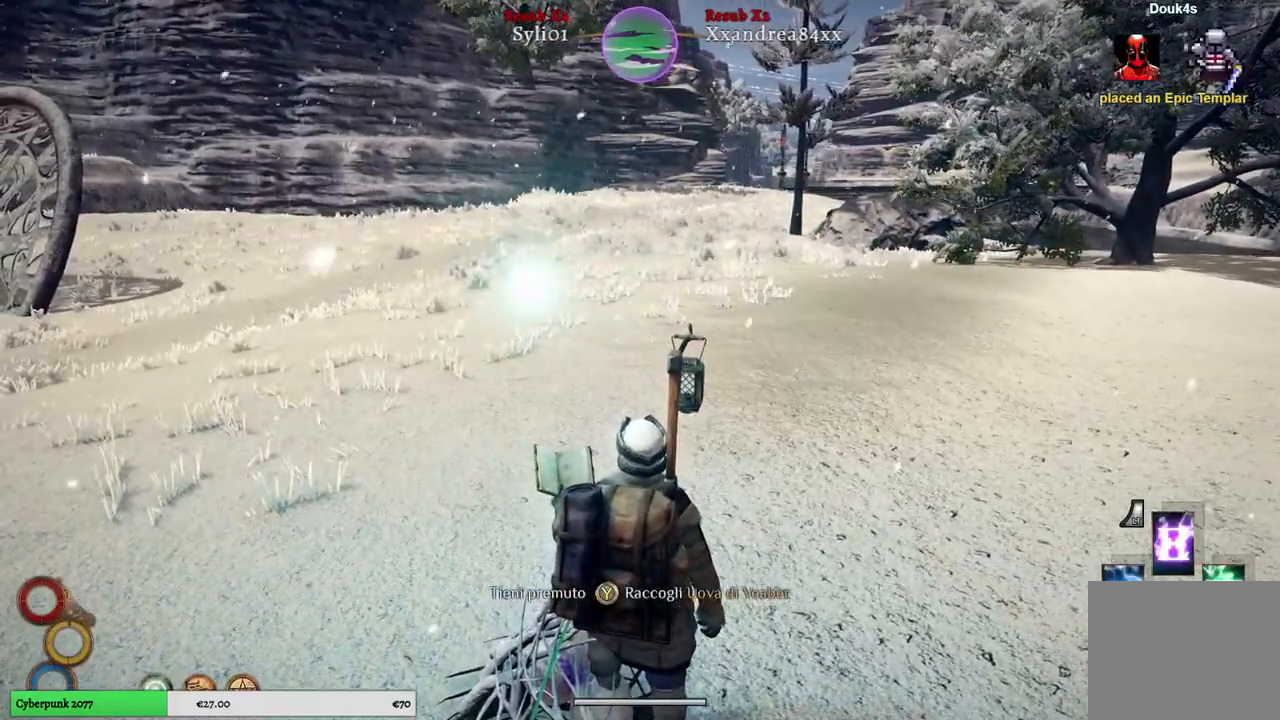
{"buttons": ["Y"], "left_stick": "center", "right_stick": "center", "events": []}
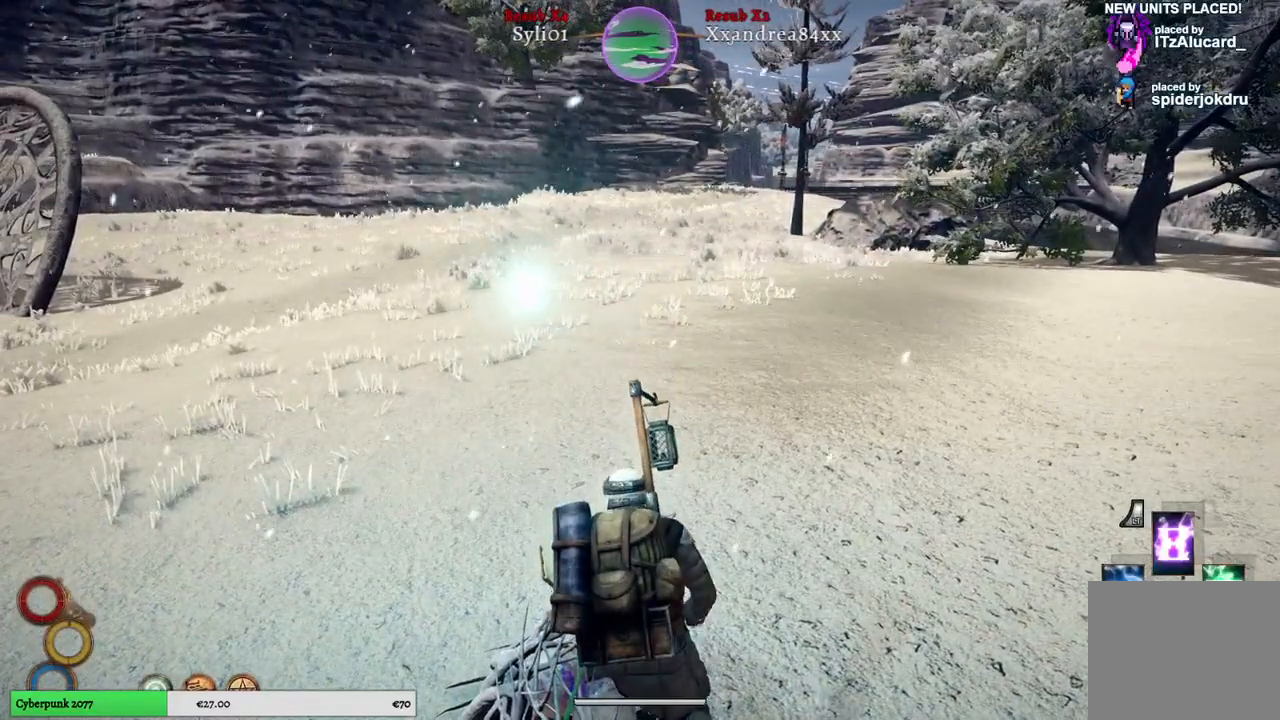
{"buttons": [], "left_stick": "center", "right_stick": "center", "events": [[50, "Y", "up"]]}
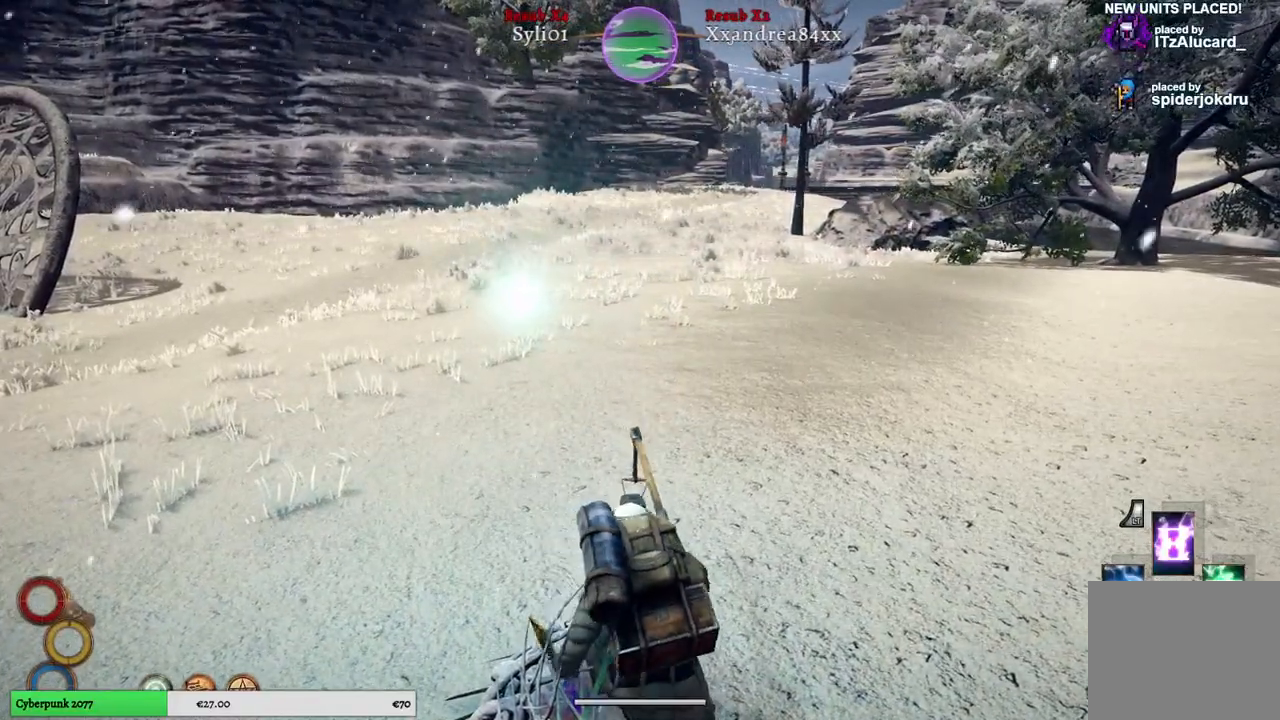
{"buttons": [], "left_stick": "up", "right_stick": "center", "events": [[150, "right_stick", "right"], [400, "right_stick", "center"], [450, "left_stick", "up"]]}
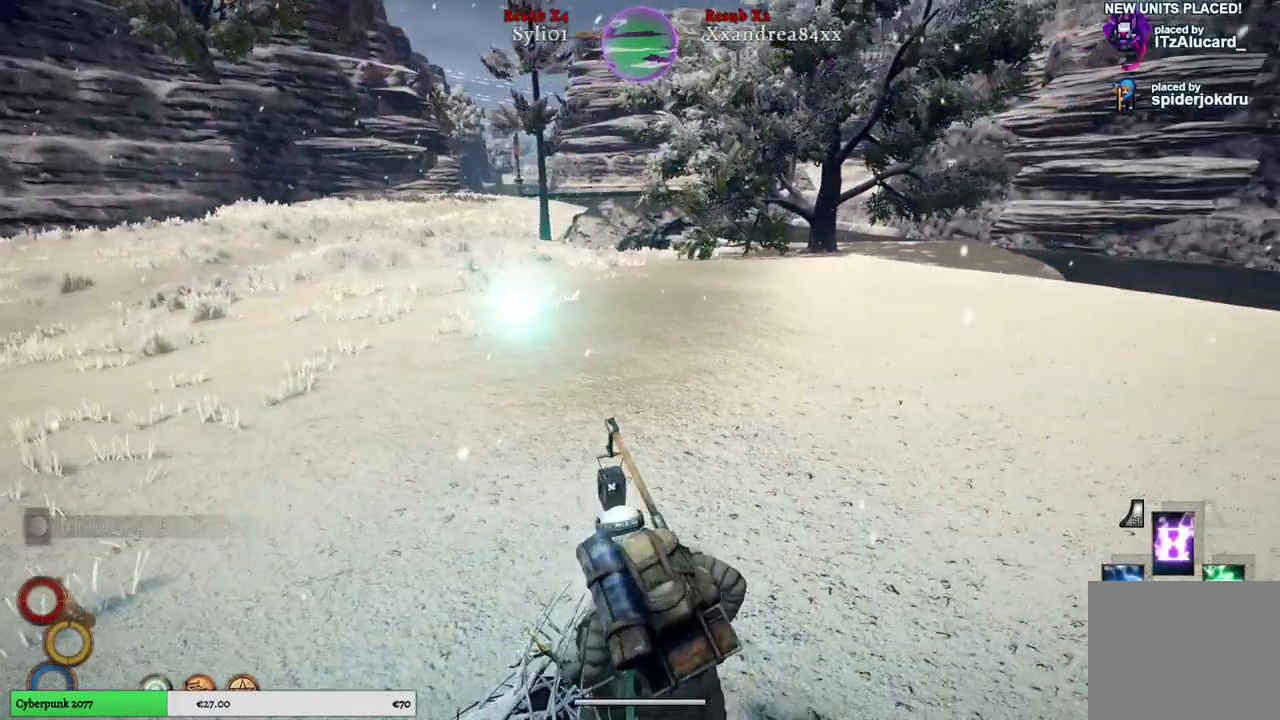
{"buttons": [], "left_stick": "up", "right_stick": "center", "events": []}
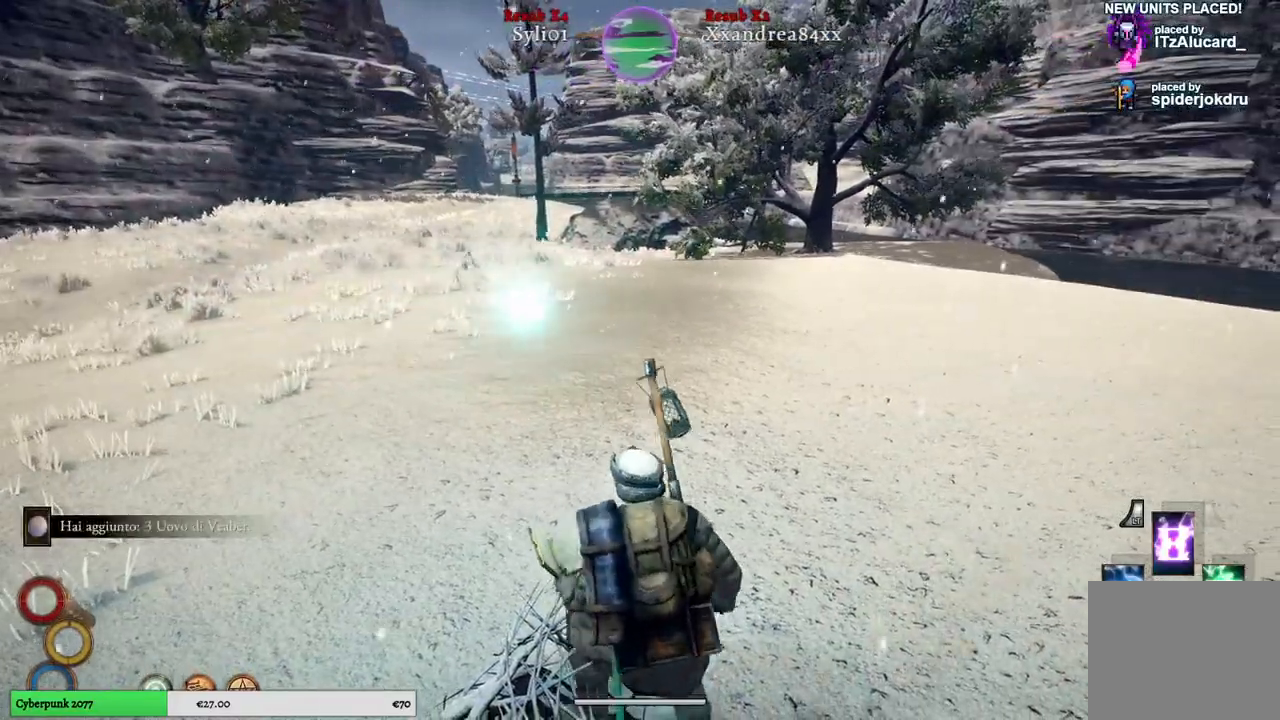
{"buttons": [], "left_stick": "up", "right_stick": "center", "events": []}
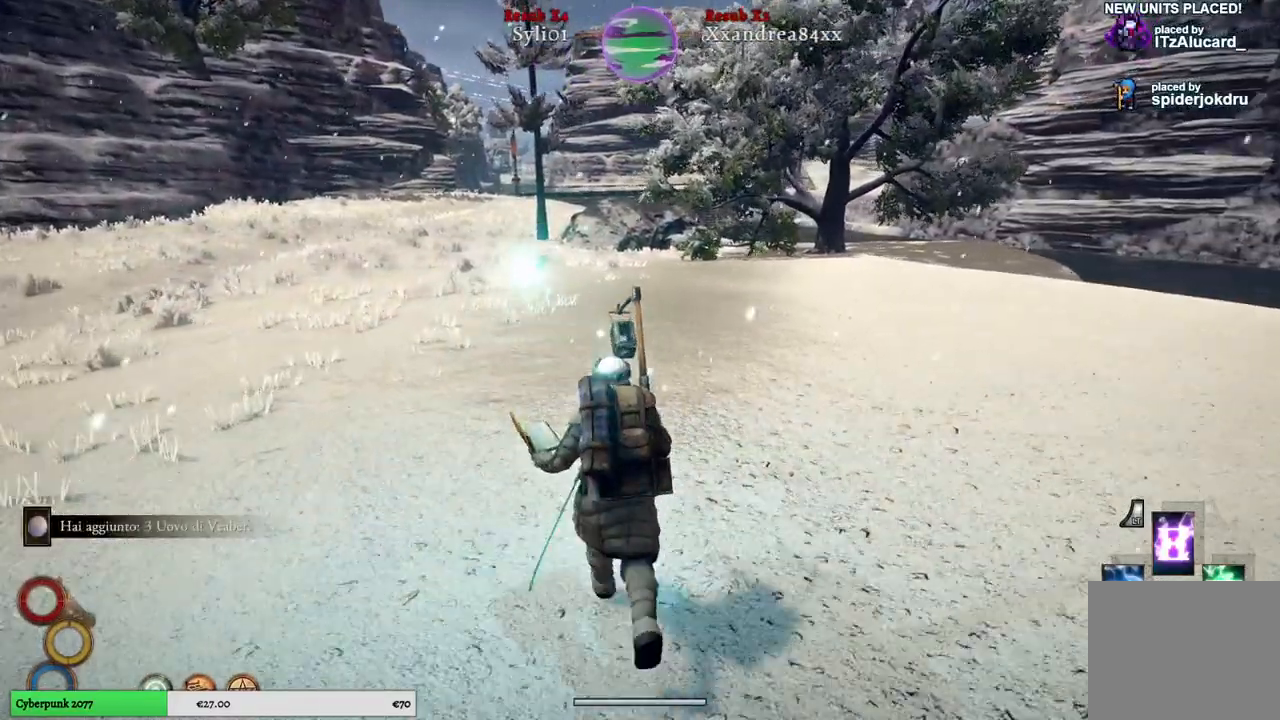
{"buttons": [], "left_stick": "up", "right_stick": "center", "events": []}
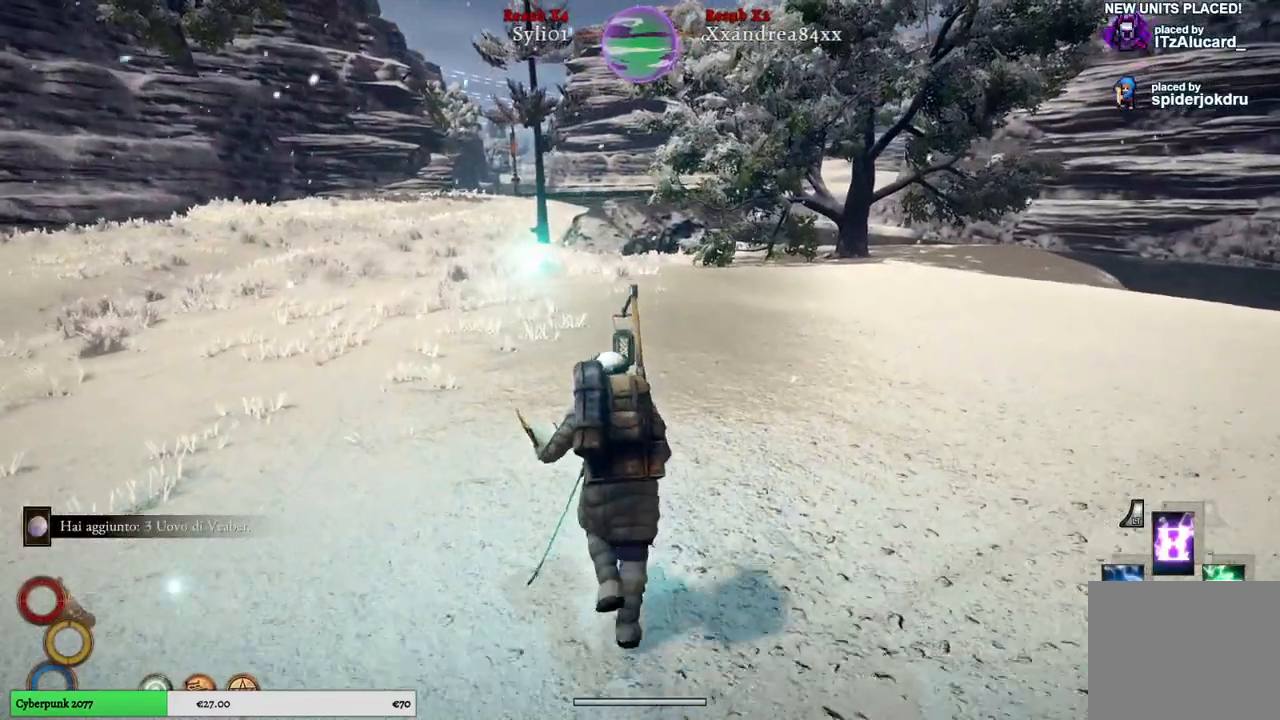
{"buttons": [], "left_stick": "up", "right_stick": "center", "events": []}
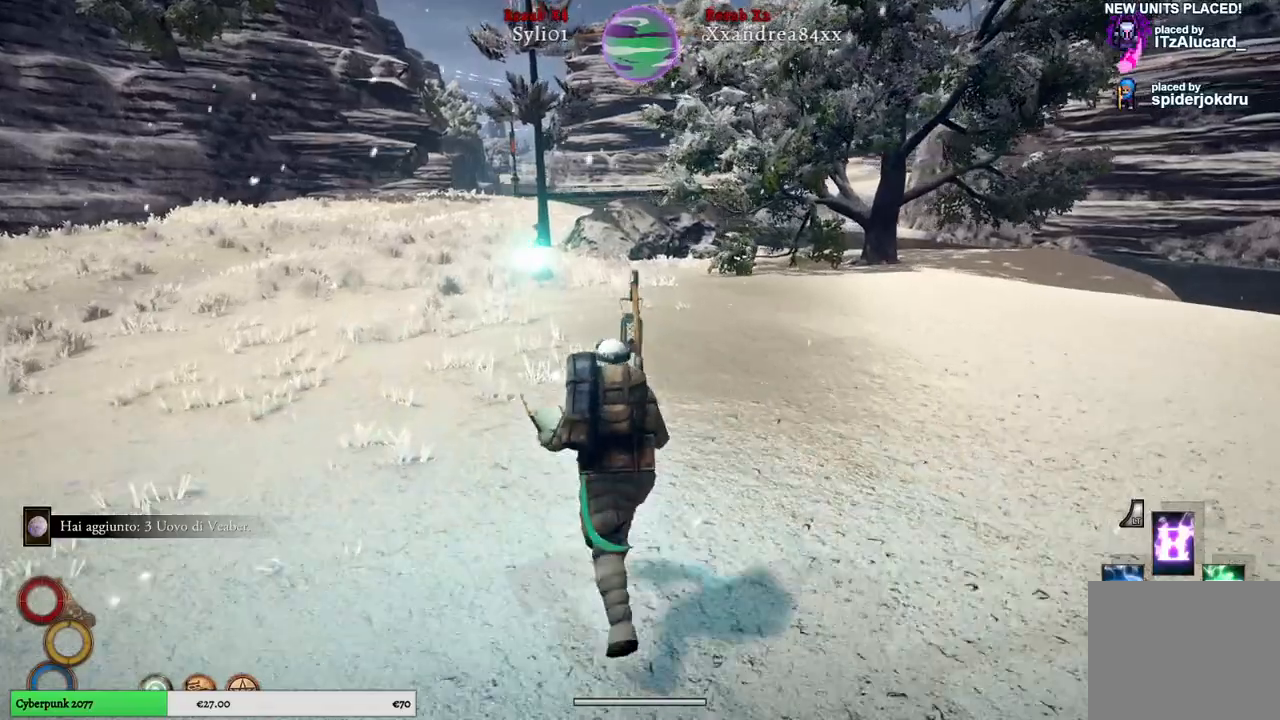
{"buttons": [], "left_stick": "up", "right_stick": "center", "events": []}
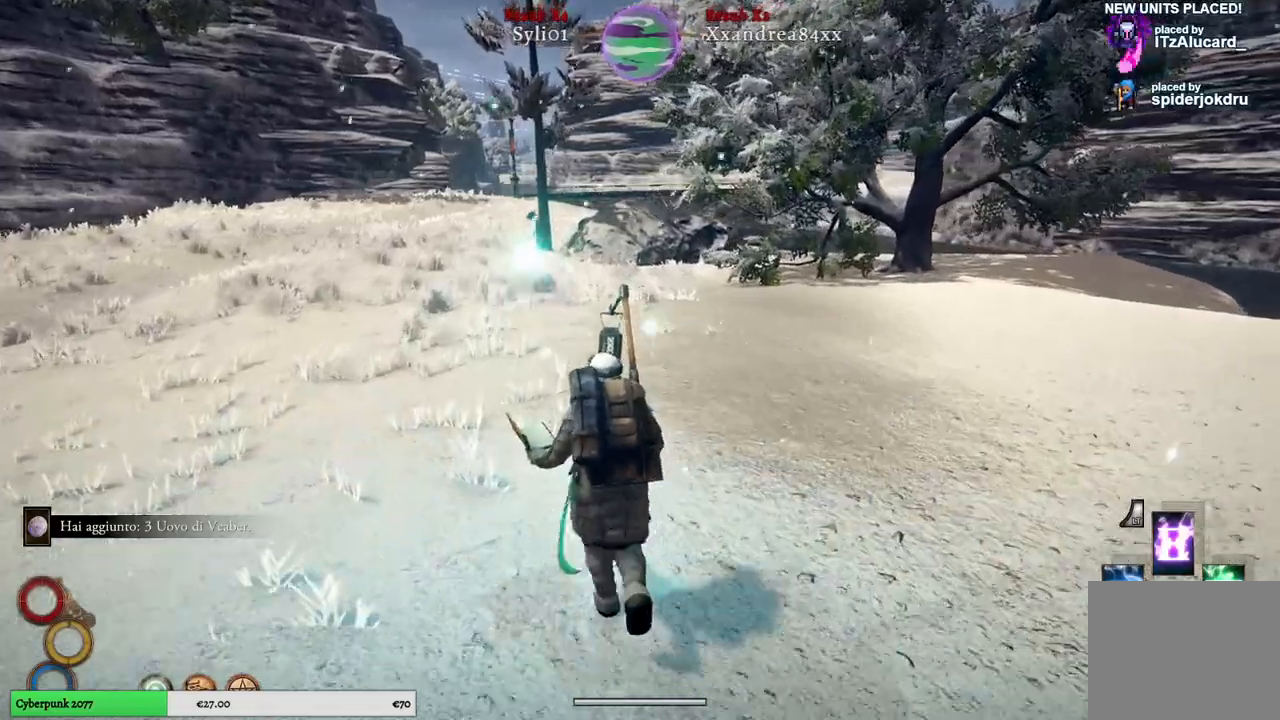
{"buttons": [], "left_stick": "up", "right_stick": "center", "events": []}
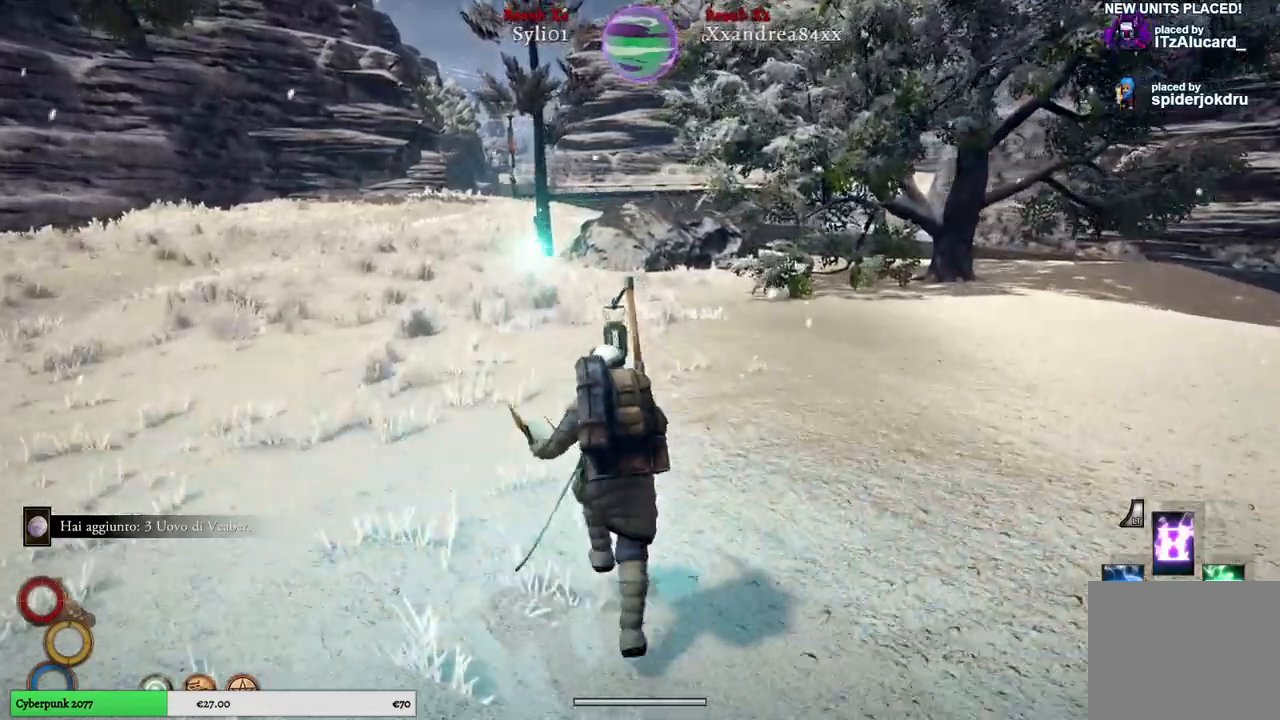
{"buttons": [], "left_stick": "up", "right_stick": "center", "events": []}
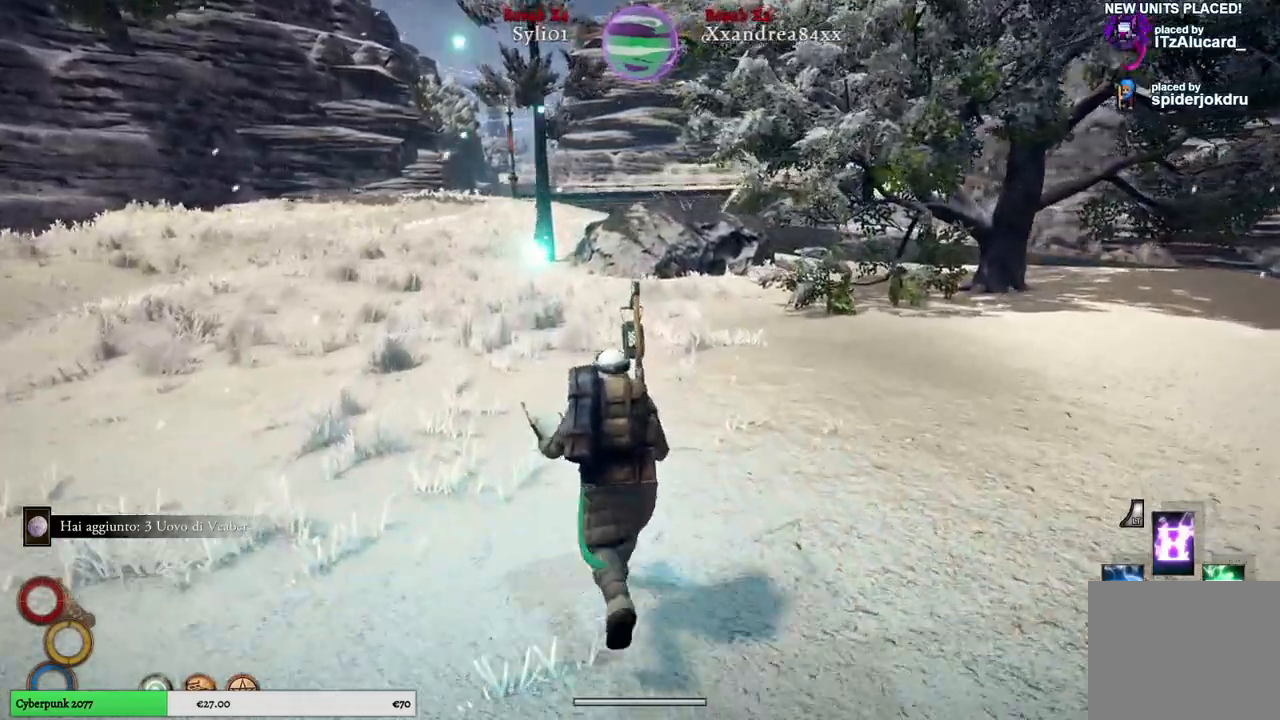
{"buttons": [], "left_stick": "up", "right_stick": "center", "events": []}
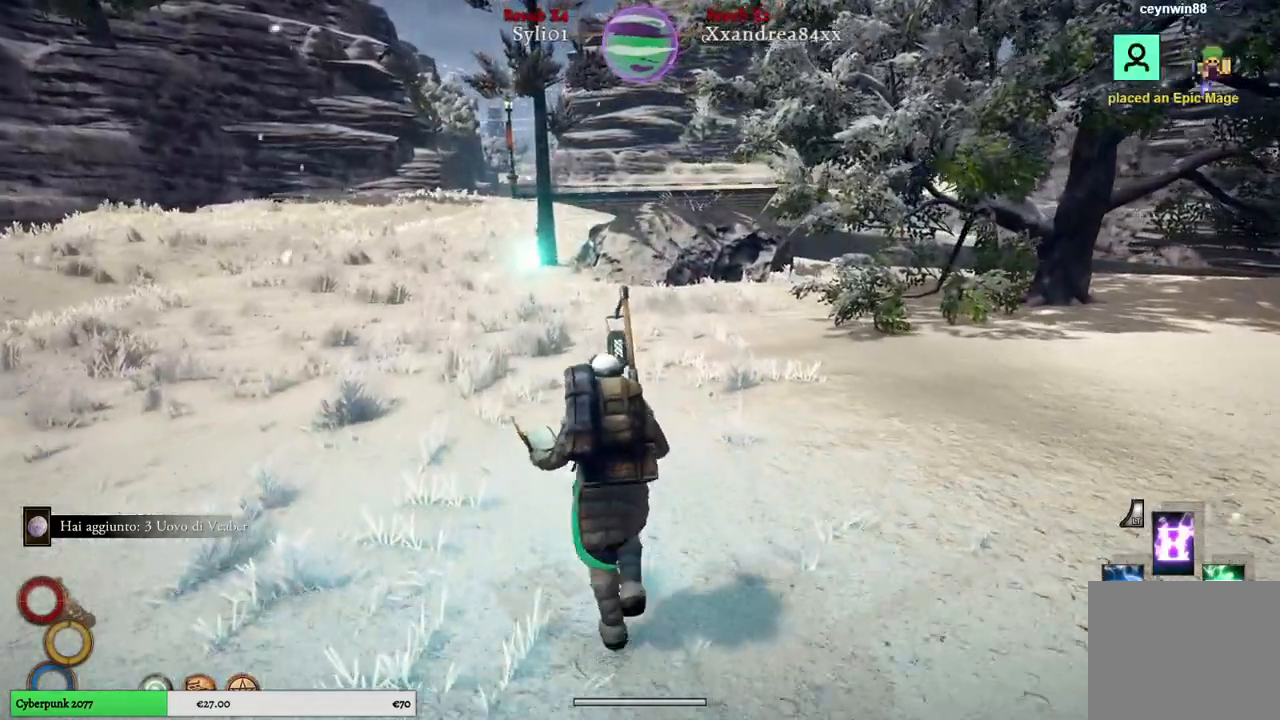
{"buttons": [], "left_stick": "up", "right_stick": "center", "events": []}
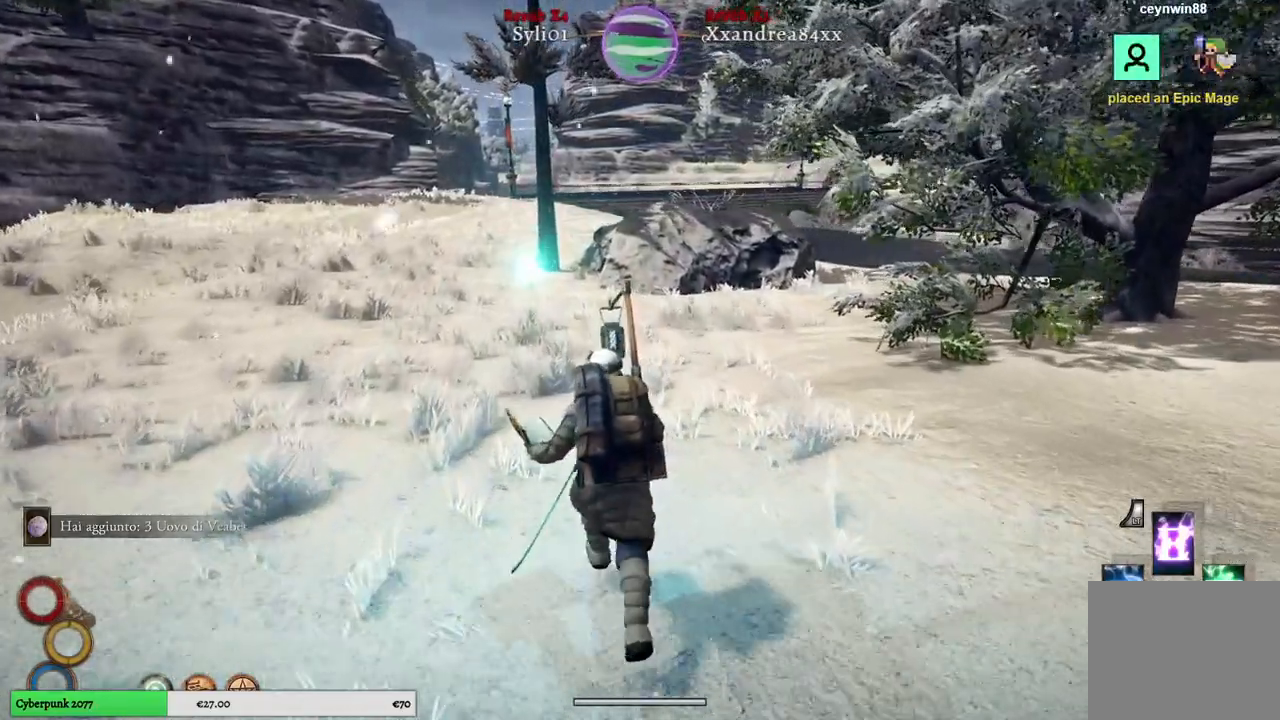
{"buttons": [], "left_stick": "up", "right_stick": "center", "events": []}
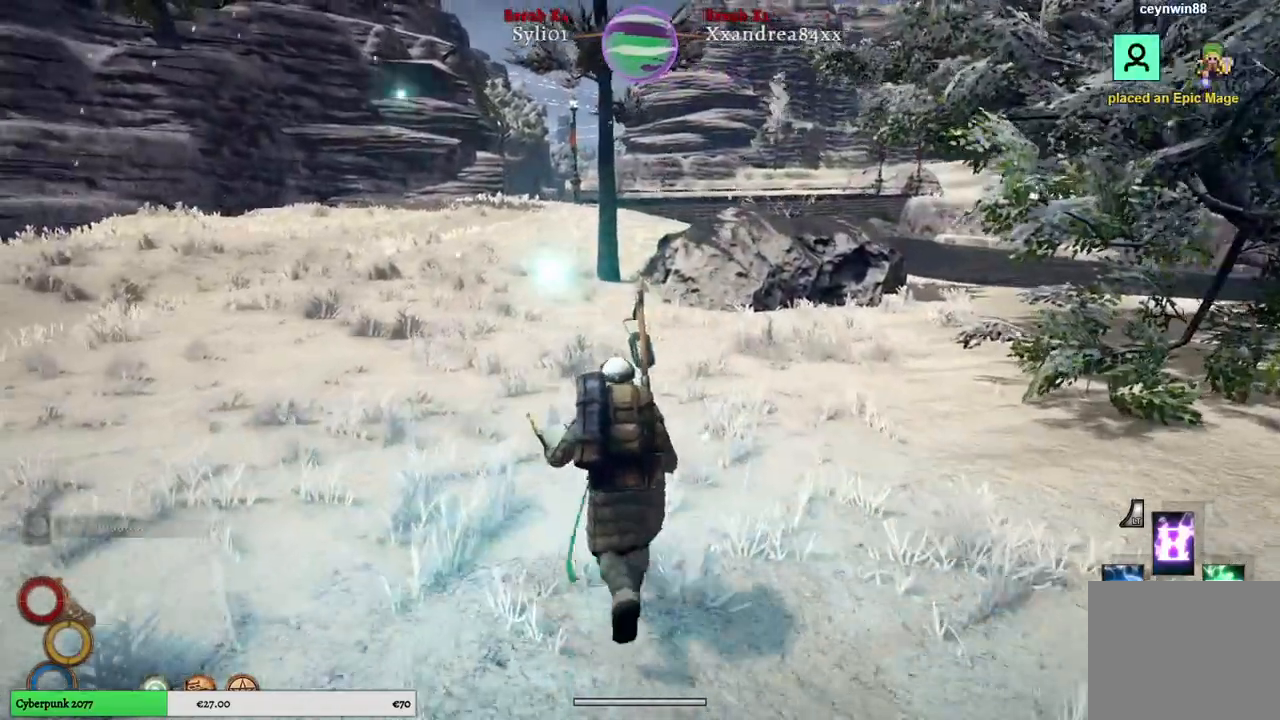
{"buttons": [], "left_stick": "up", "right_stick": "center", "events": []}